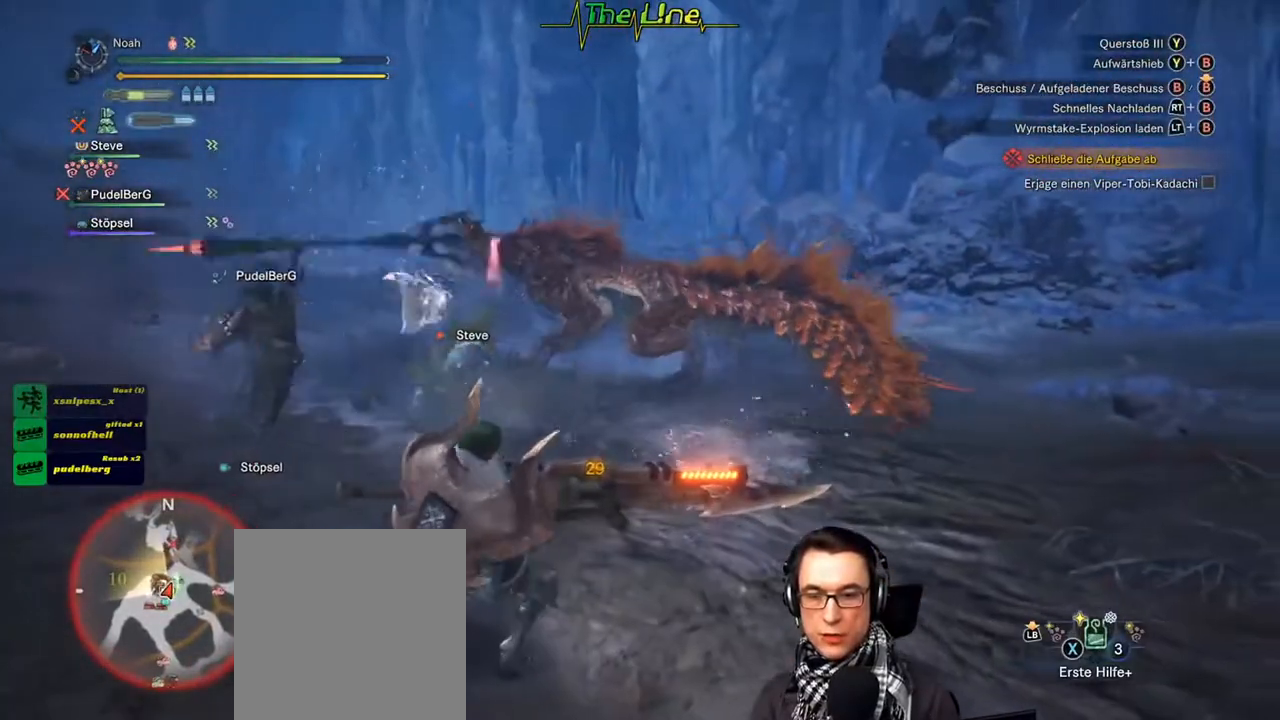
Gameplay with a controller (Xbox layout); each line is a JSON object with the inputs held at the frame after it. "events" lists button and stick changes between this image and that frame as [ms after this image, input, new state], when the widget could be followed in between.
{"buttons": ["R2"], "left_stick": "up", "right_stick": "center", "events": []}
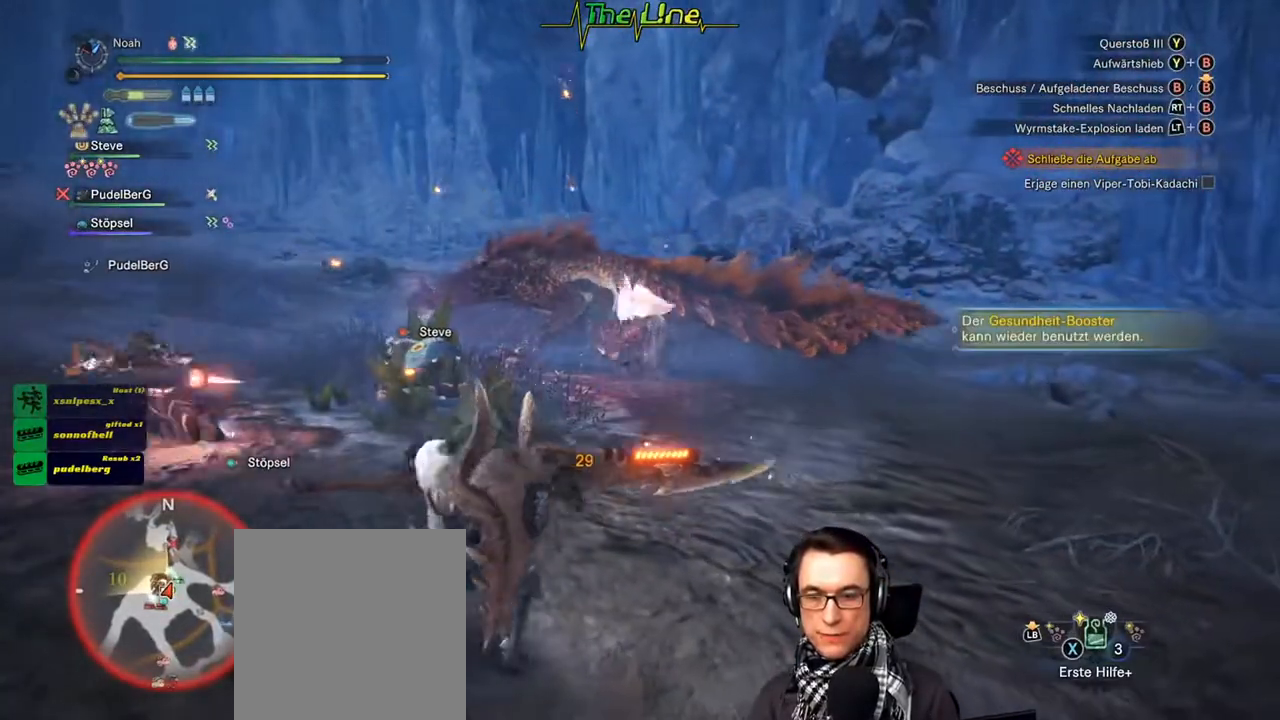
{"buttons": ["R2"], "left_stick": "up-right", "right_stick": "center", "events": [[400, "left_stick", "up-right"]]}
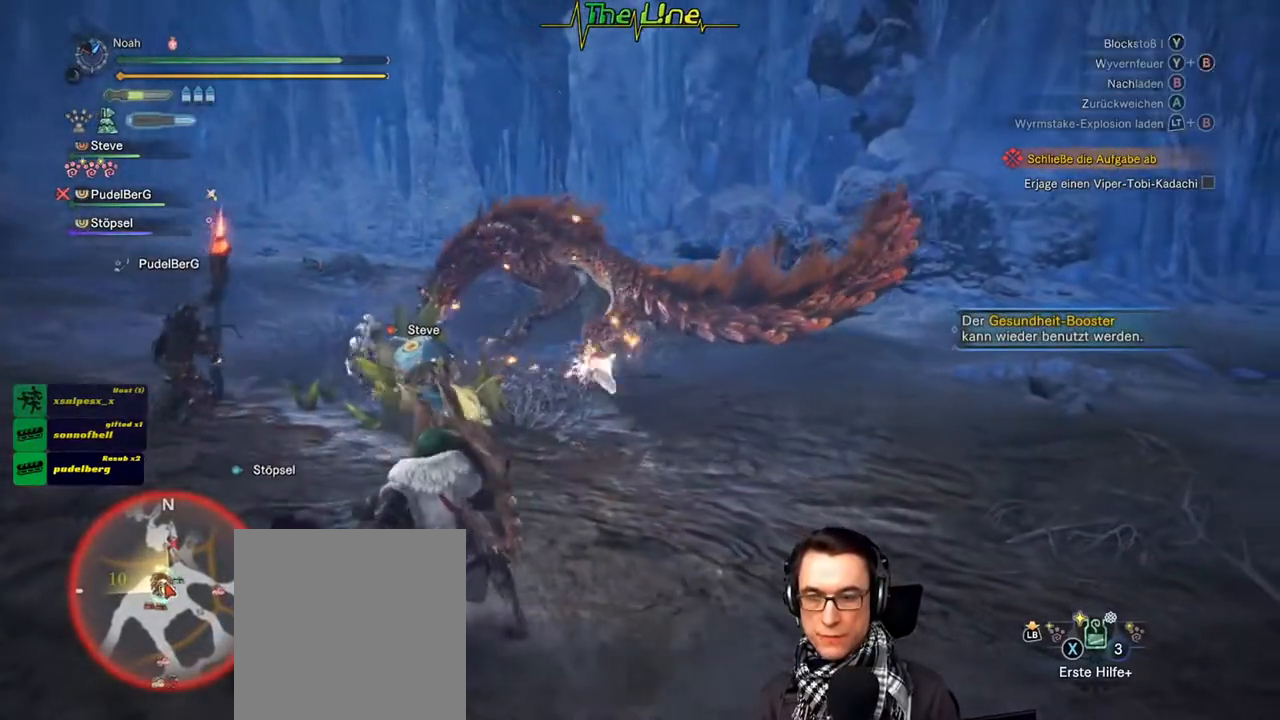
{"buttons": [], "left_stick": "down-right", "right_stick": "center", "events": [[66, "left_stick", "right"], [216, "left_stick", "down-right"], [250, "R2", "up"]]}
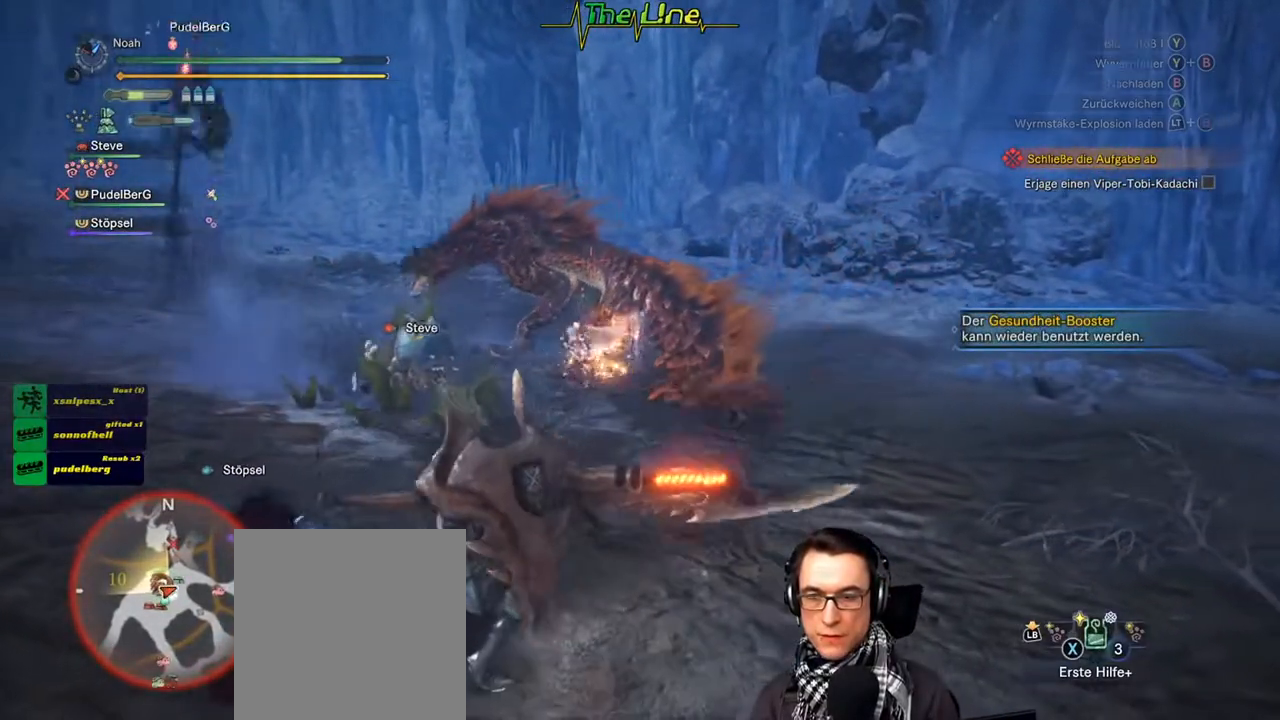
{"buttons": [], "left_stick": "down-right", "right_stick": "center", "events": [[134, "L3", "down"], [267, "L3", "up"]]}
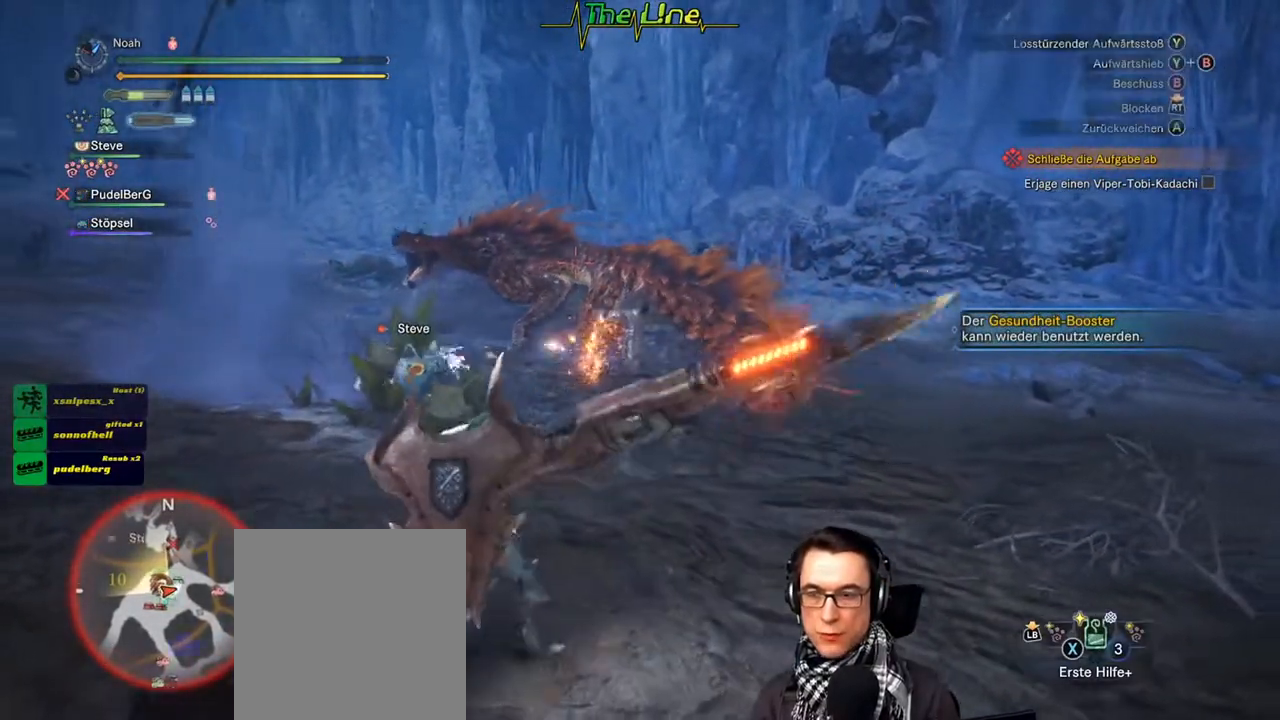
{"buttons": [], "left_stick": "down", "right_stick": "center", "events": [[300, "left_stick", "down"]]}
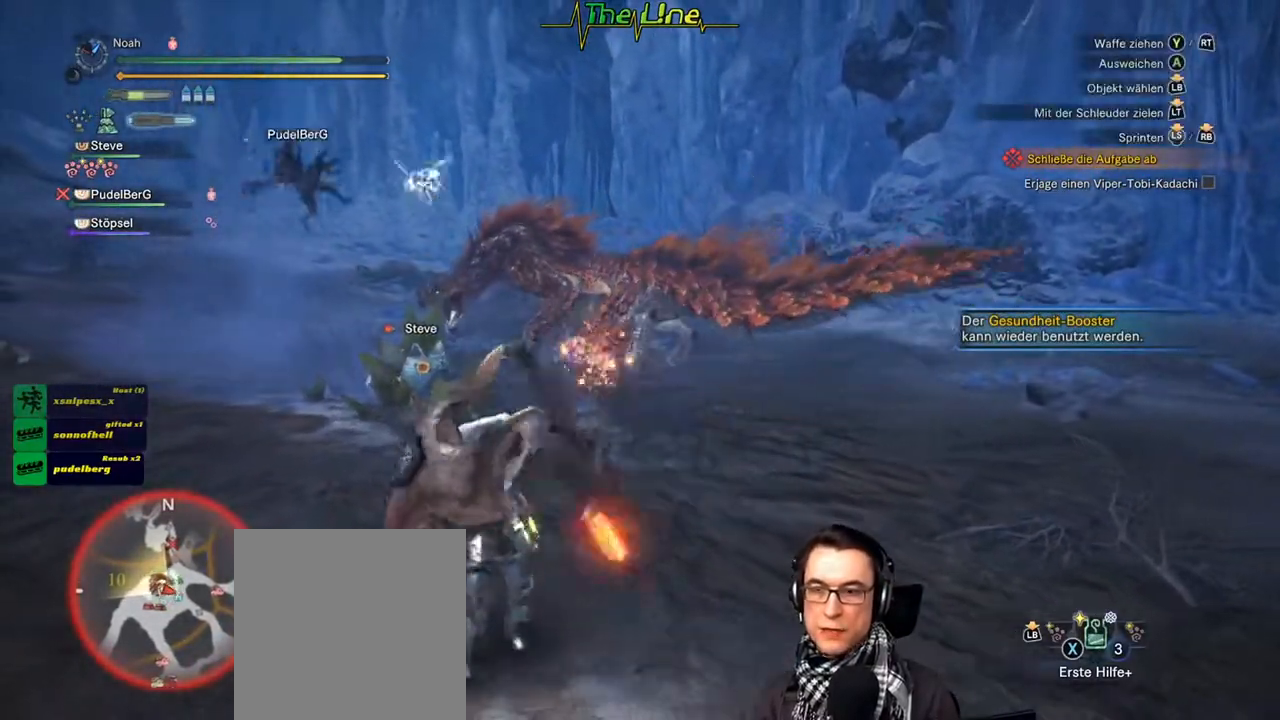
{"buttons": [], "left_stick": "down", "right_stick": "center", "events": []}
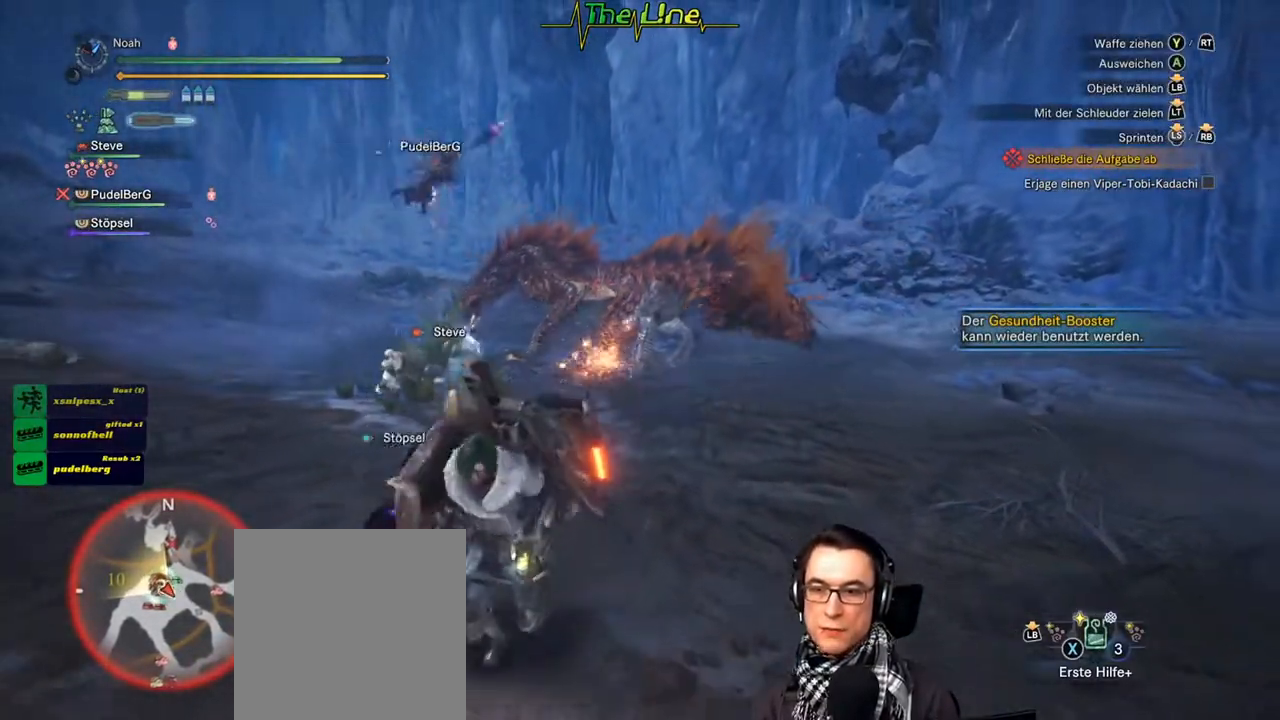
{"buttons": [], "left_stick": "down", "right_stick": "center", "events": []}
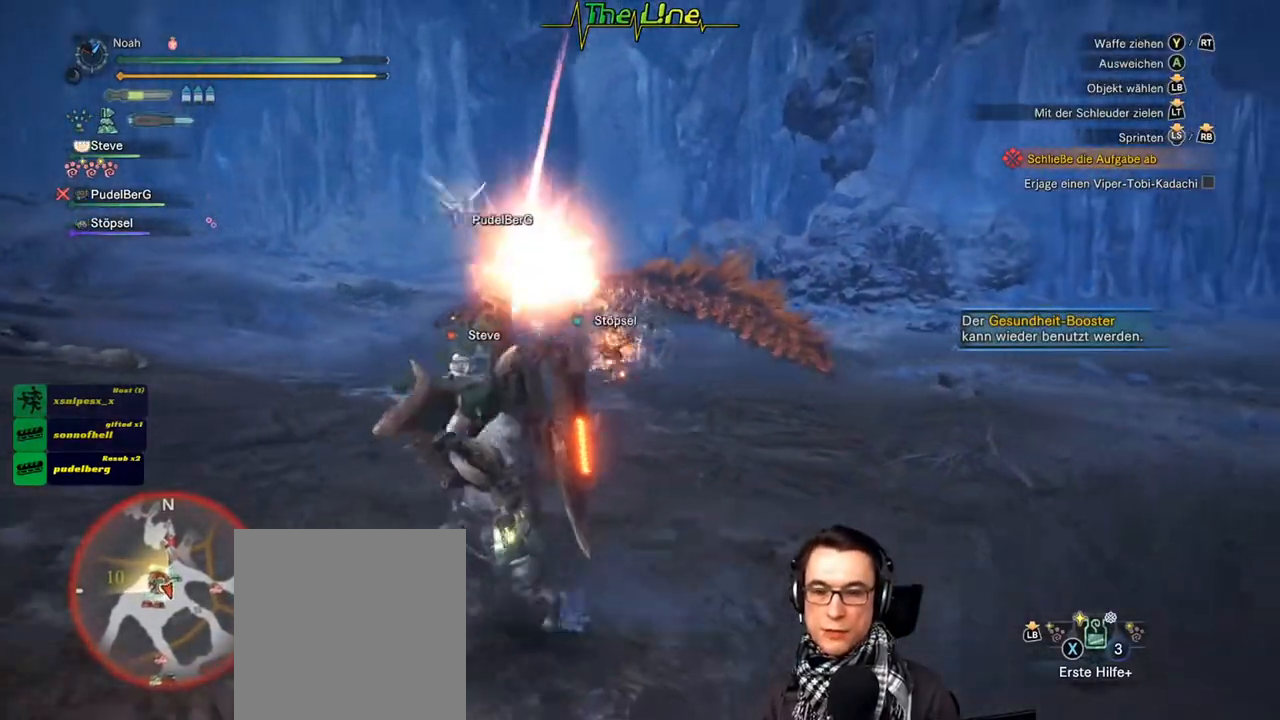
{"buttons": [], "left_stick": "down", "right_stick": "center", "events": []}
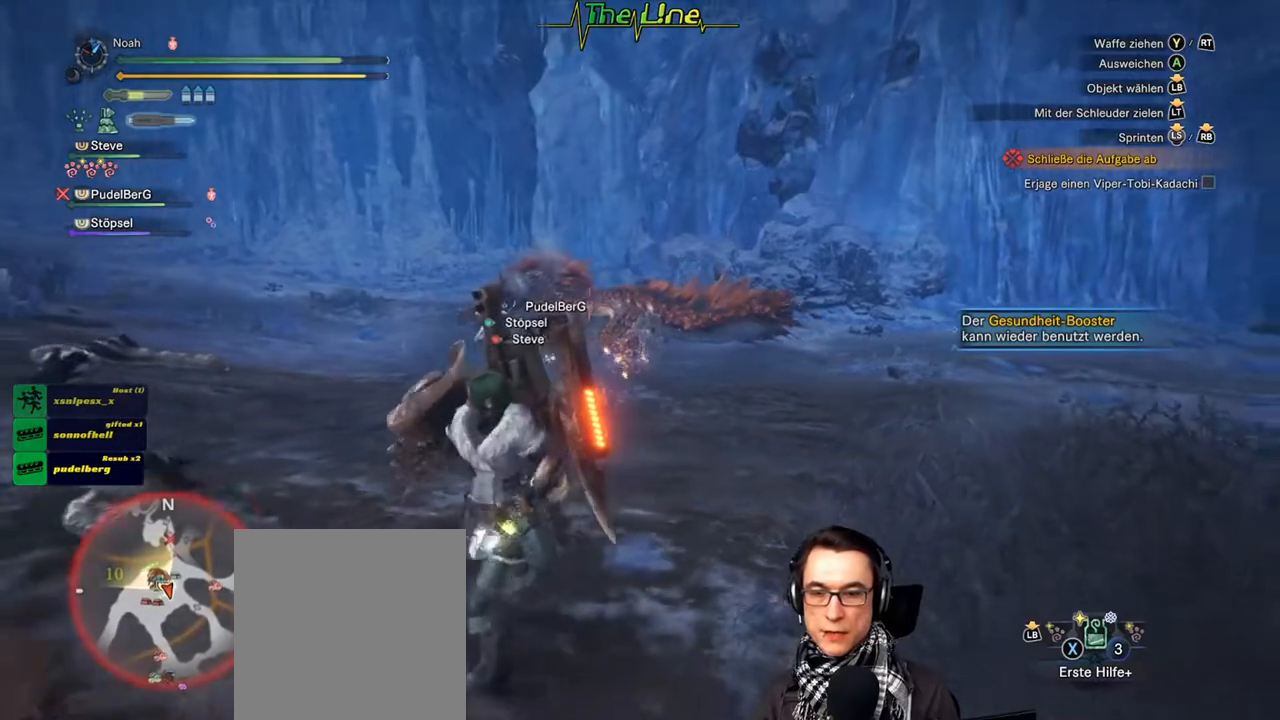
{"buttons": [], "left_stick": "down-left", "right_stick": "center", "events": [[216, "left_stick", "down-left"]]}
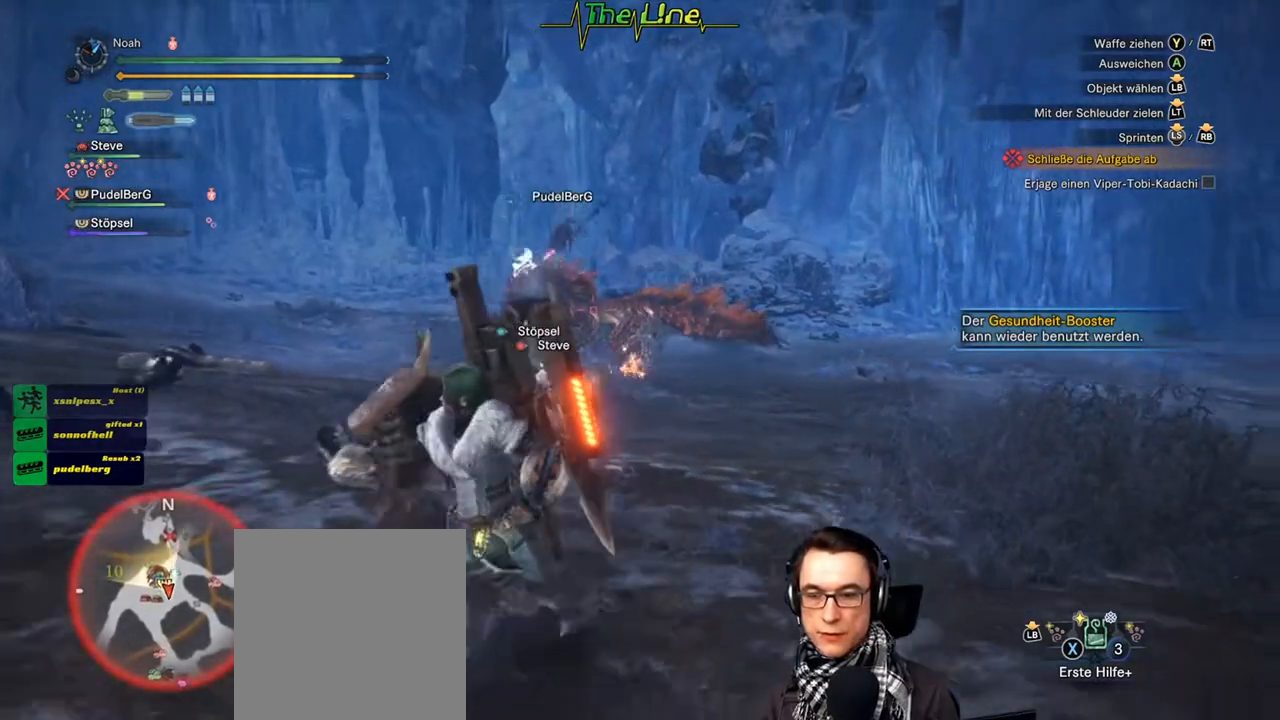
{"buttons": [], "left_stick": "down-left", "right_stick": "center", "events": []}
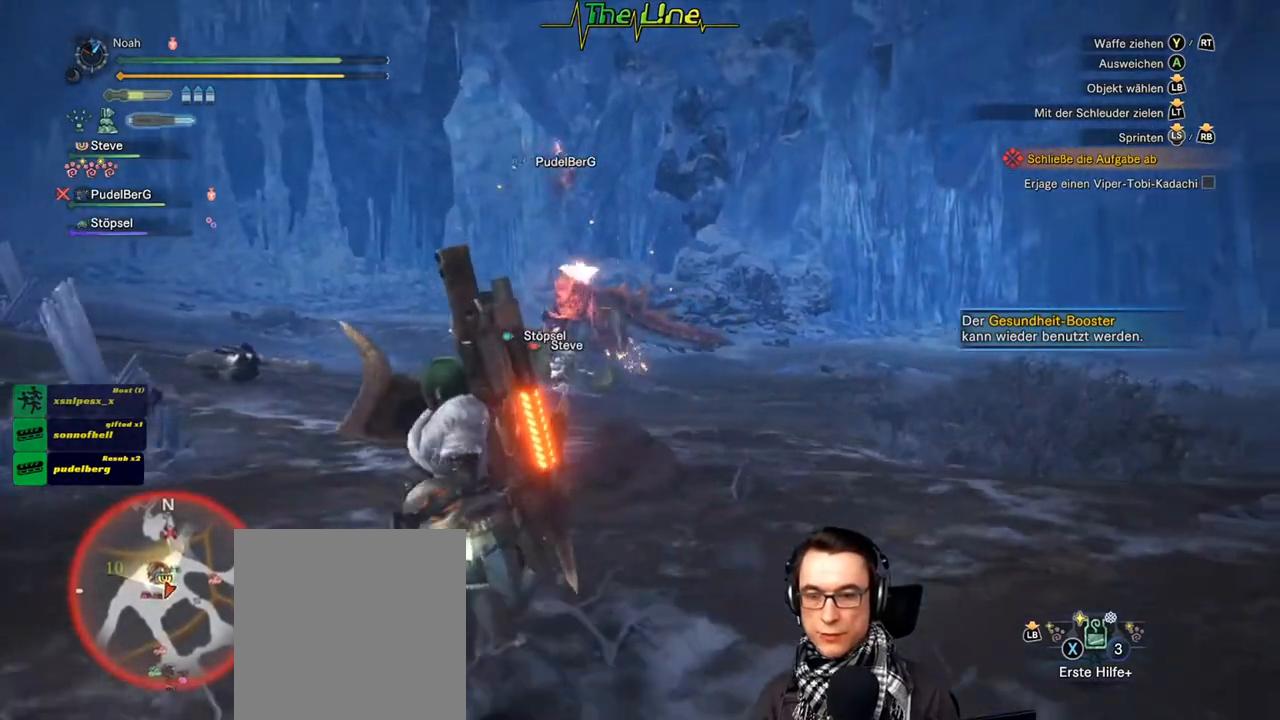
{"buttons": [], "left_stick": "down-left", "right_stick": "center", "events": []}
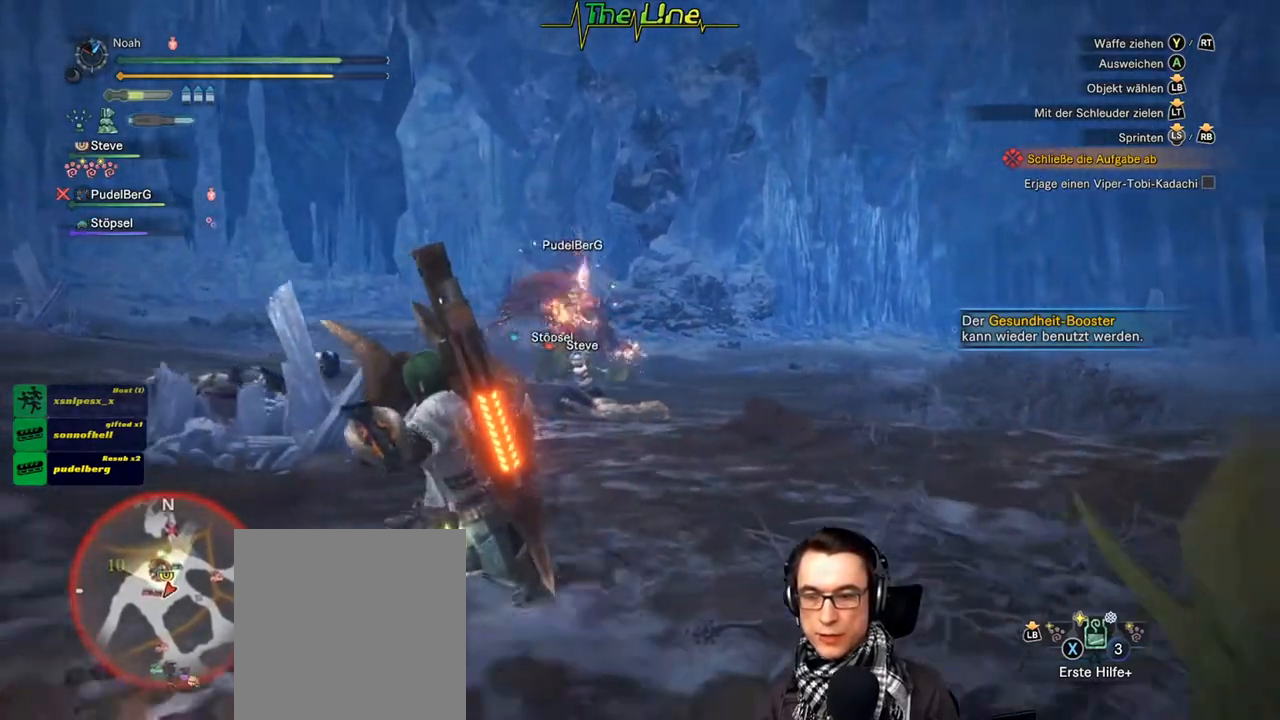
{"buttons": [], "left_stick": "down-left", "right_stick": "center", "events": []}